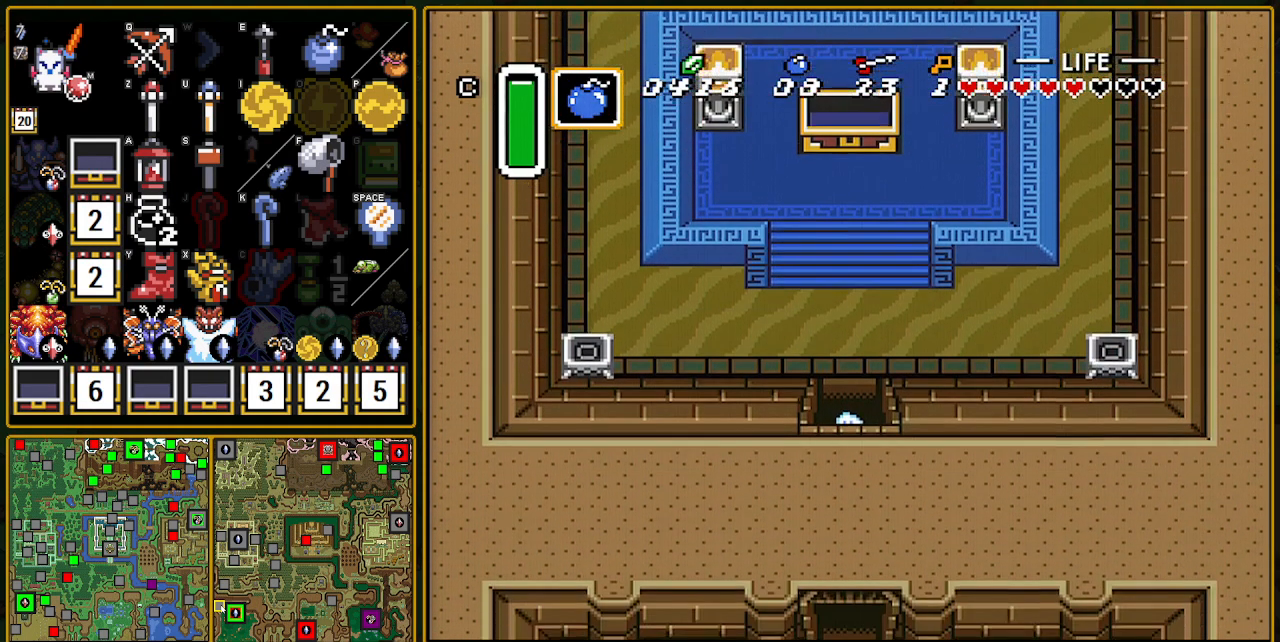
Gameplay with a controller (Nintendo layout); each line is a JSON object with the inputs held at the frame after it. "events" lists button and stick changes between this image and that frame as [ms after this image, input, new state], when the widget could be followed in between. Not read: L3 R3.
{"buttons": ["DPAD_DOWN", "DPAD_LEFT"], "events": [[33, "A", "up"], [333, "DPAD_DOWN", "down"], [383, "DPAD_LEFT", "down"]]}
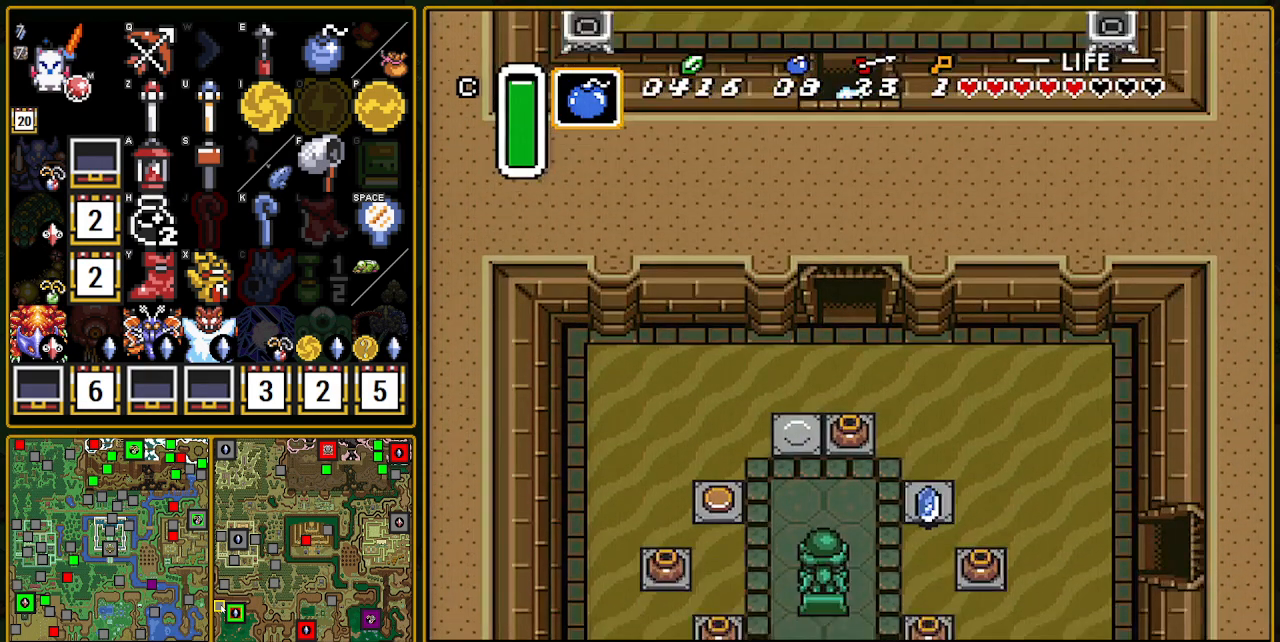
{"buttons": ["DPAD_DOWN", "DPAD_LEFT"], "events": []}
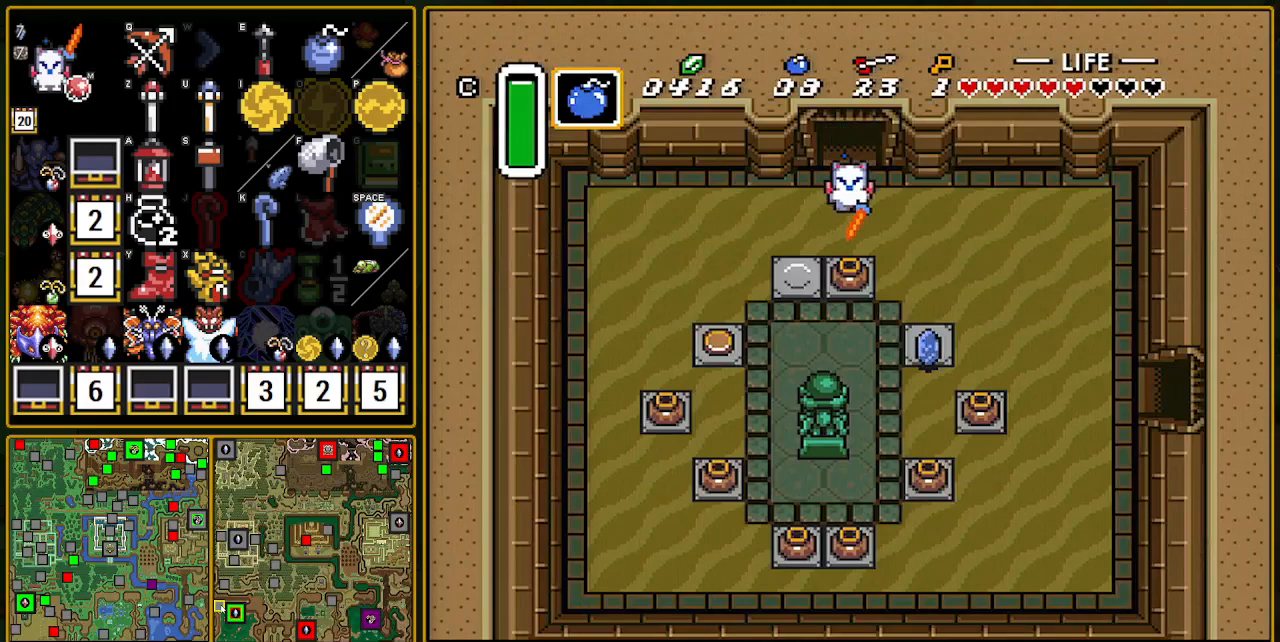
{"buttons": ["DPAD_DOWN", "DPAD_LEFT"], "events": []}
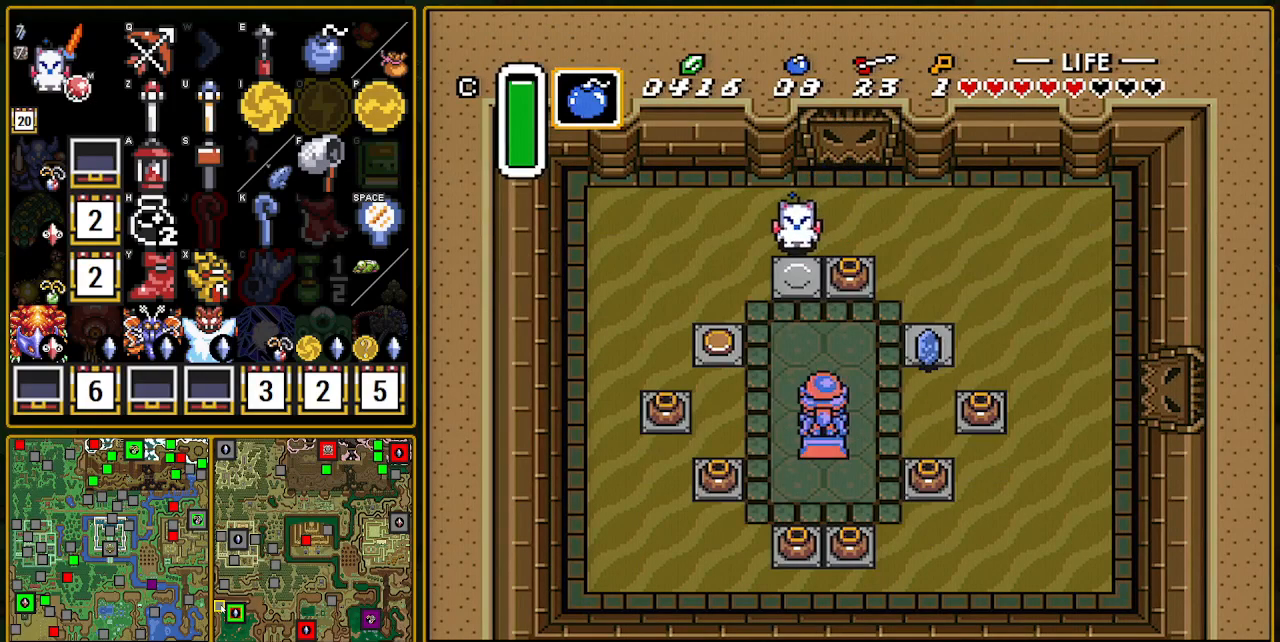
{"buttons": ["DPAD_DOWN"], "events": [[267, "DPAD_LEFT", "up"]]}
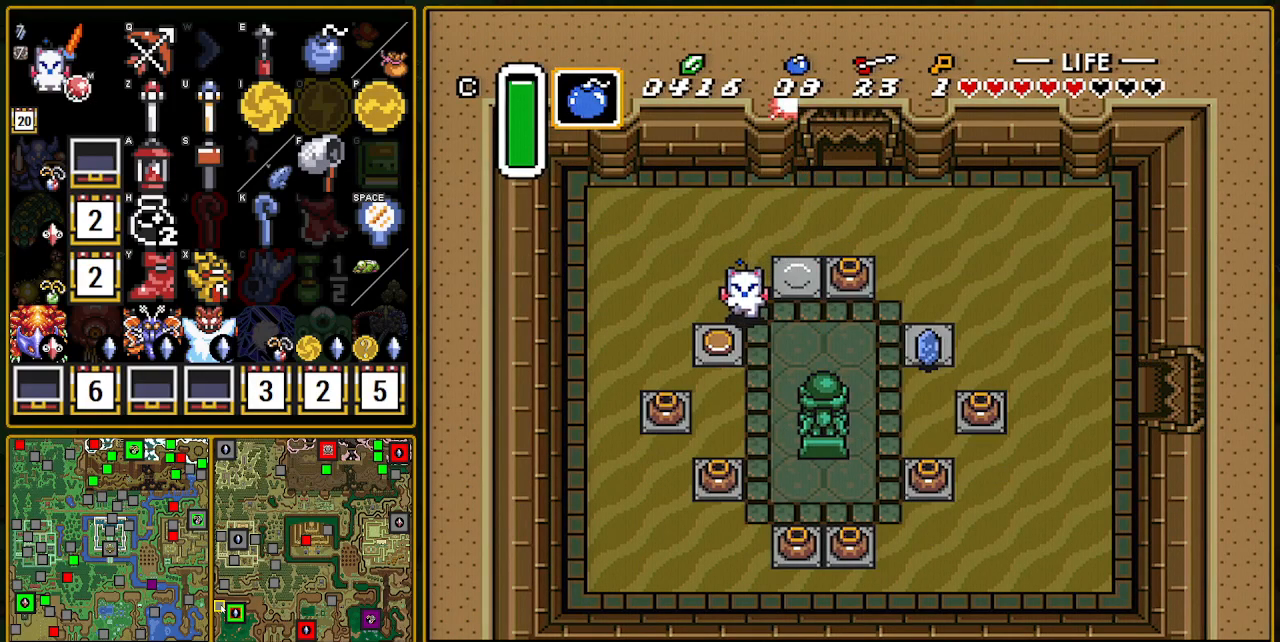
{"buttons": ["A"], "events": [[333, "DPAD_RIGHT", "down"], [350, "DPAD_DOWN", "up"], [367, "A", "down"], [483, "DPAD_RIGHT", "up"]]}
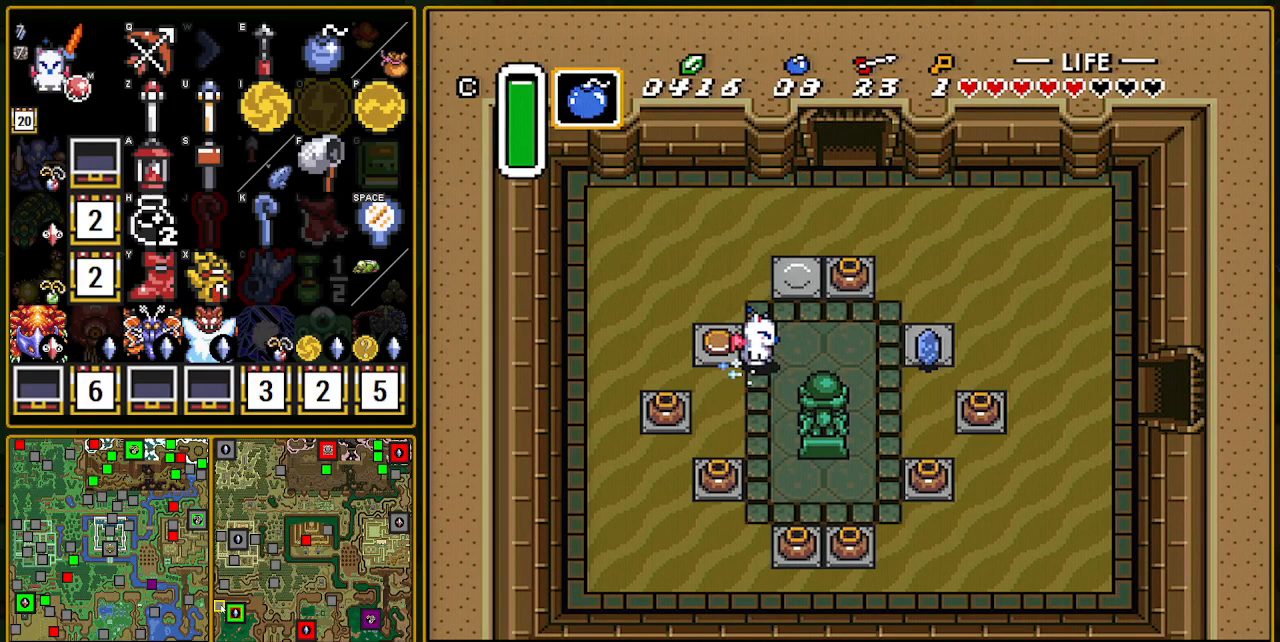
{"buttons": ["A"], "events": []}
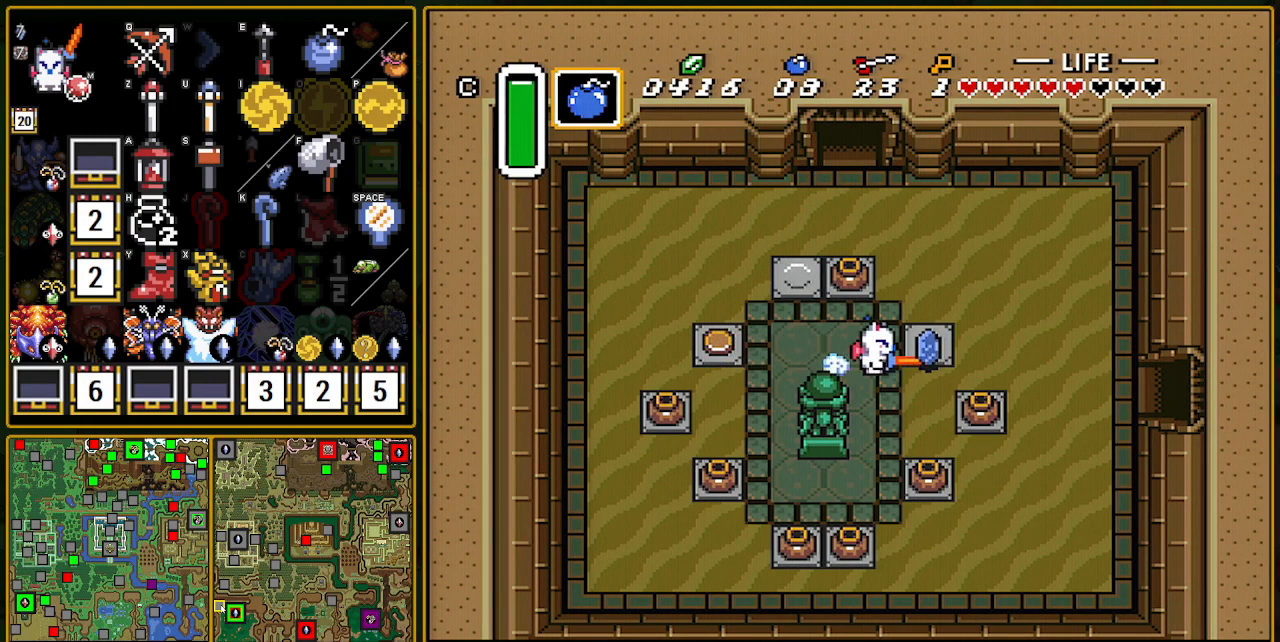
{"buttons": ["A"], "events": []}
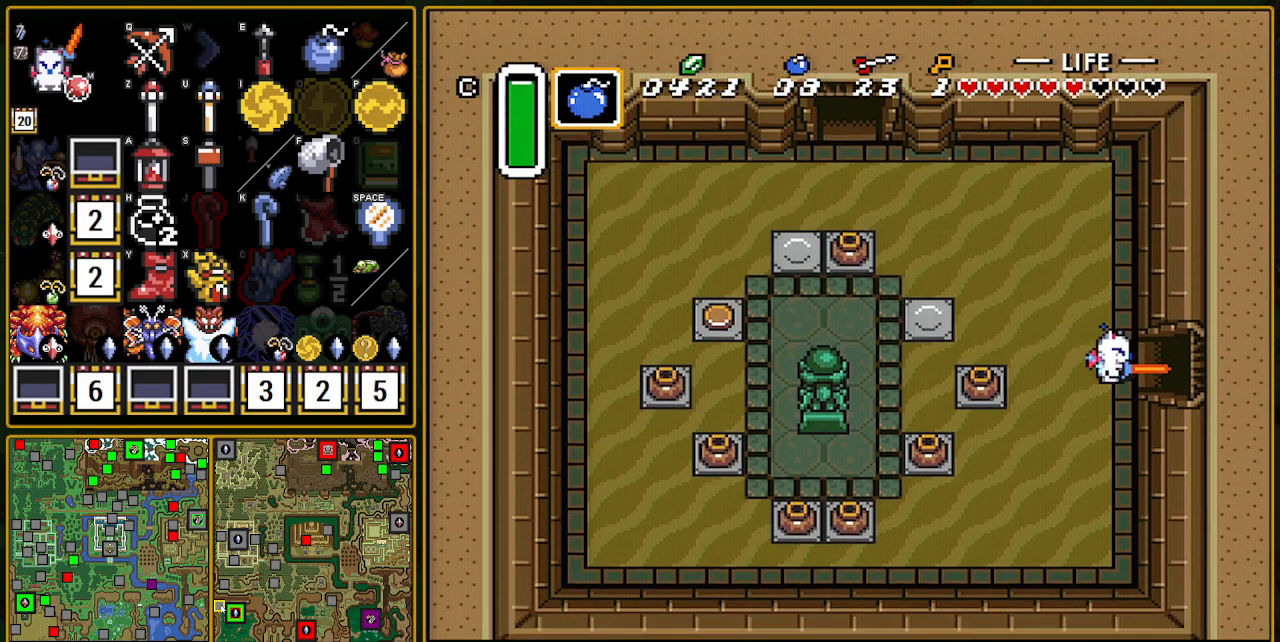
{"buttons": ["A"], "events": []}
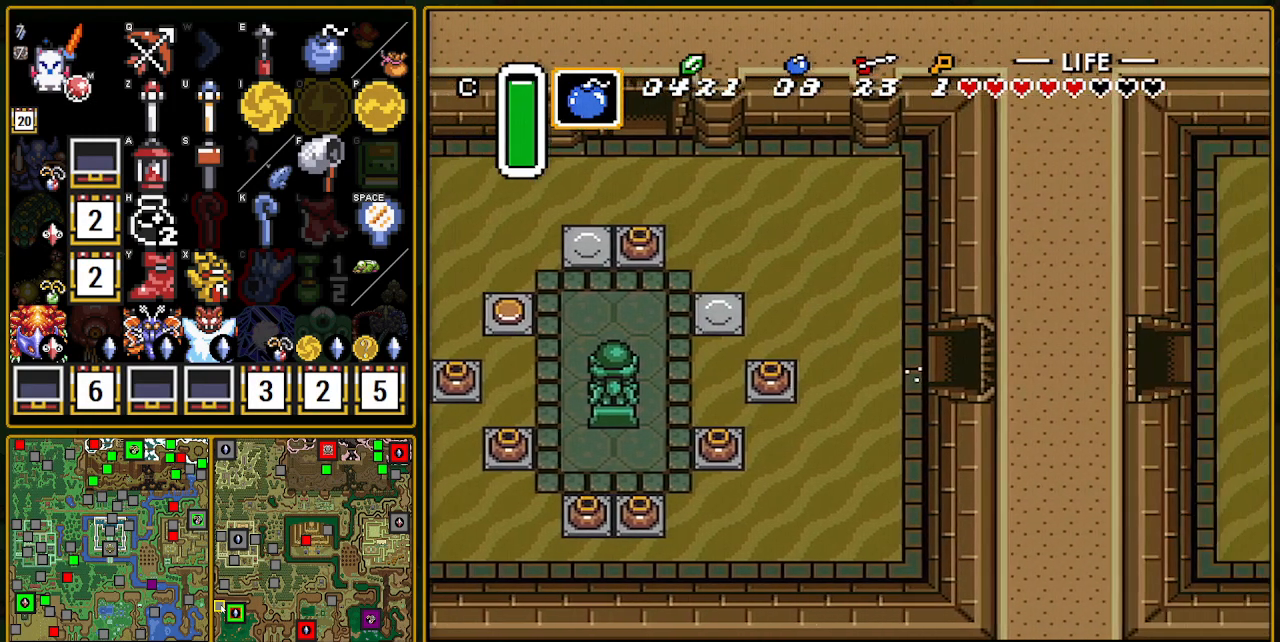
{"buttons": ["DPAD_RIGHT"], "events": [[83, "A", "up"], [133, "DPAD_RIGHT", "down"]]}
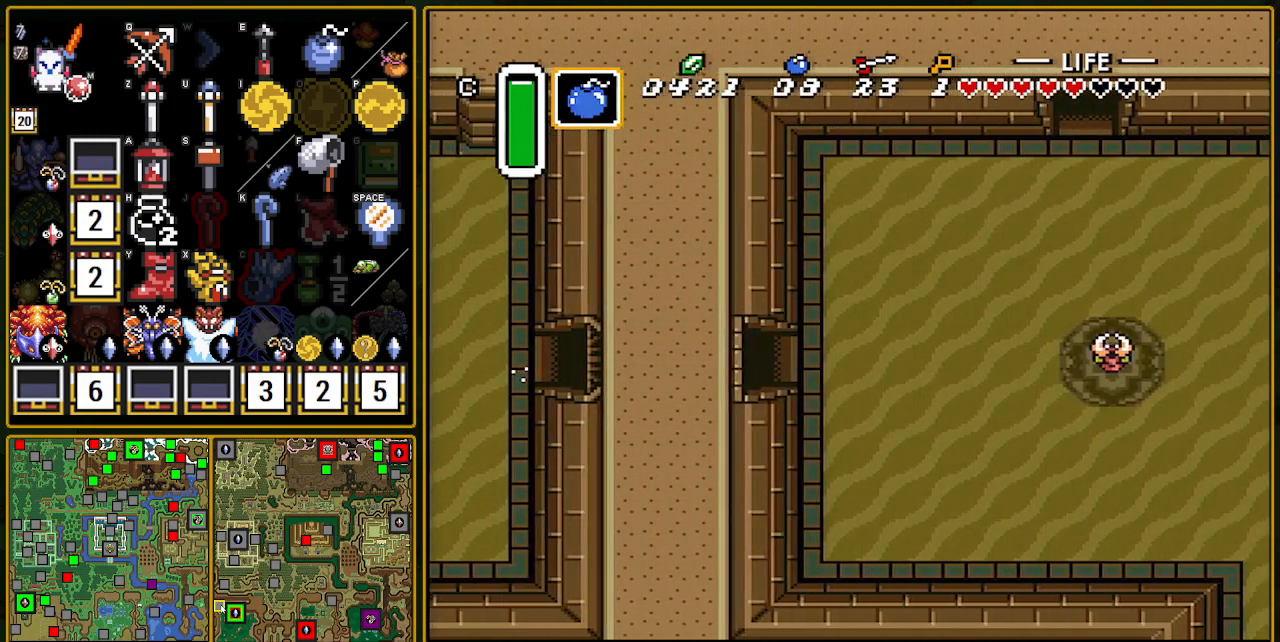
{"buttons": ["DPAD_RIGHT"], "events": []}
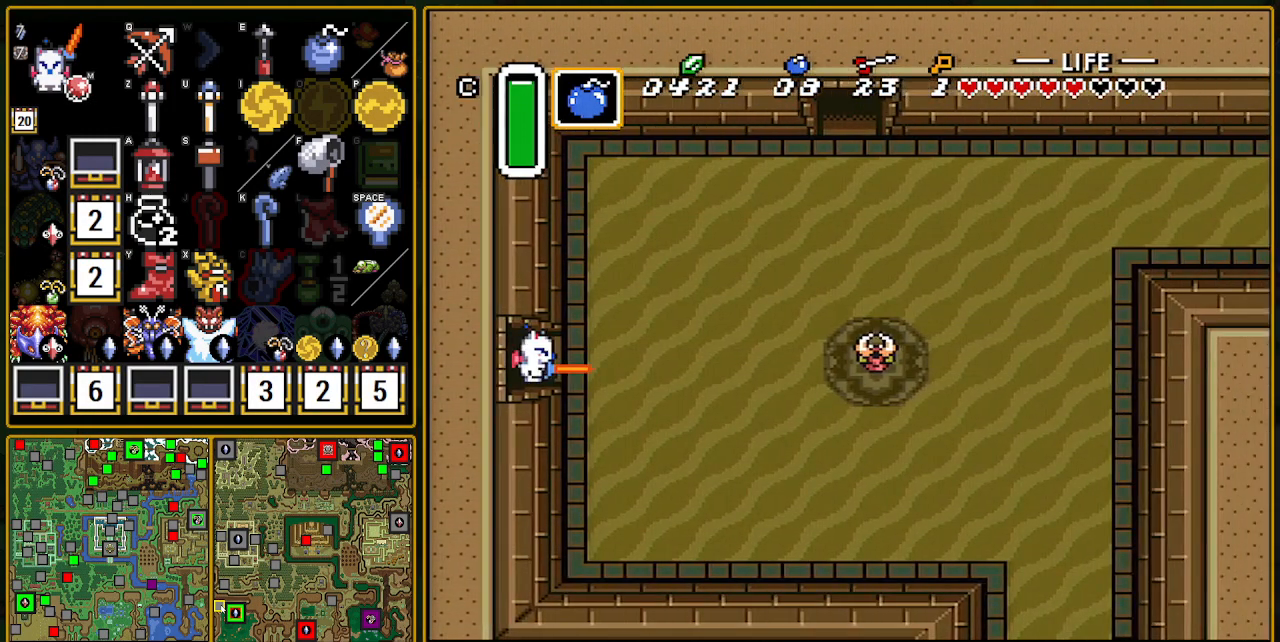
{"buttons": ["DPAD_UP"], "events": [[450, "DPAD_RIGHT", "up"], [450, "DPAD_UP", "down"]]}
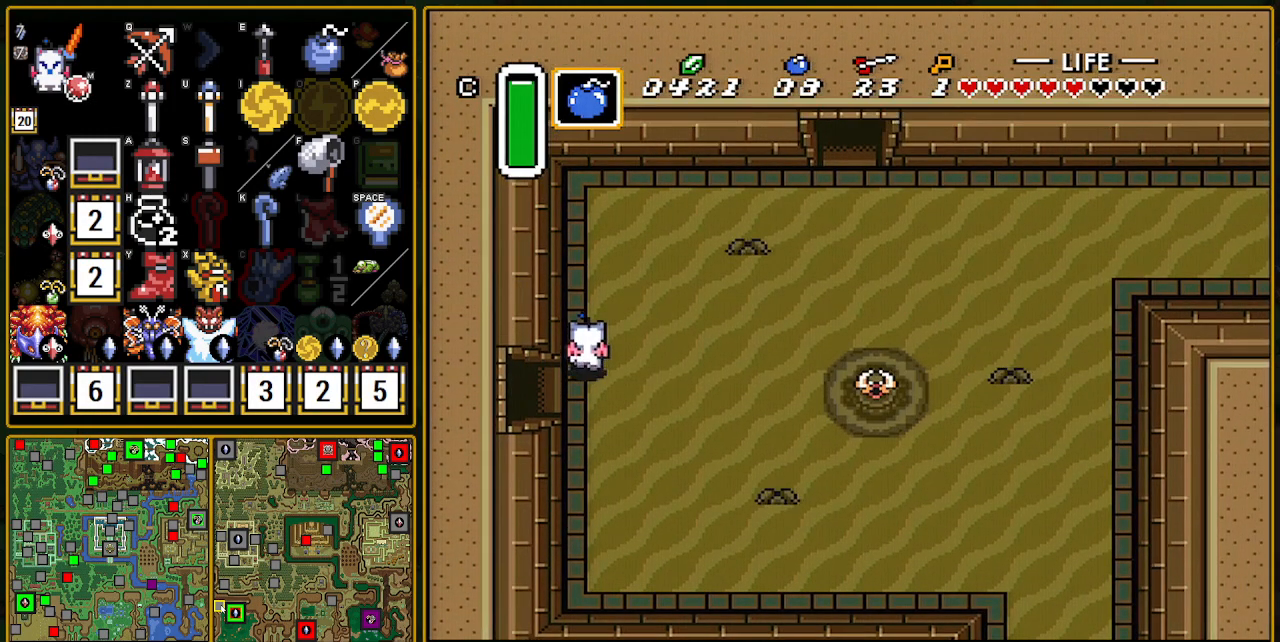
{"buttons": ["DPAD_UP"], "events": []}
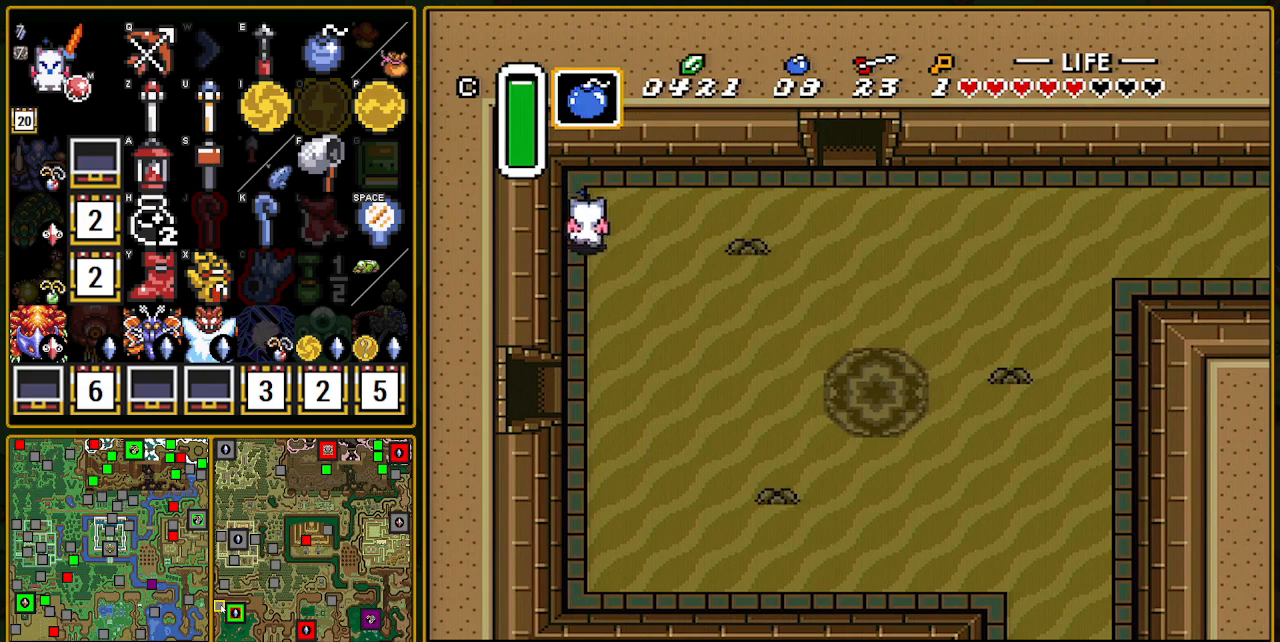
{"buttons": ["A"], "events": [[117, "A", "down"], [117, "DPAD_RIGHT", "down"], [117, "DPAD_UP", "up"], [283, "DPAD_RIGHT", "up"]]}
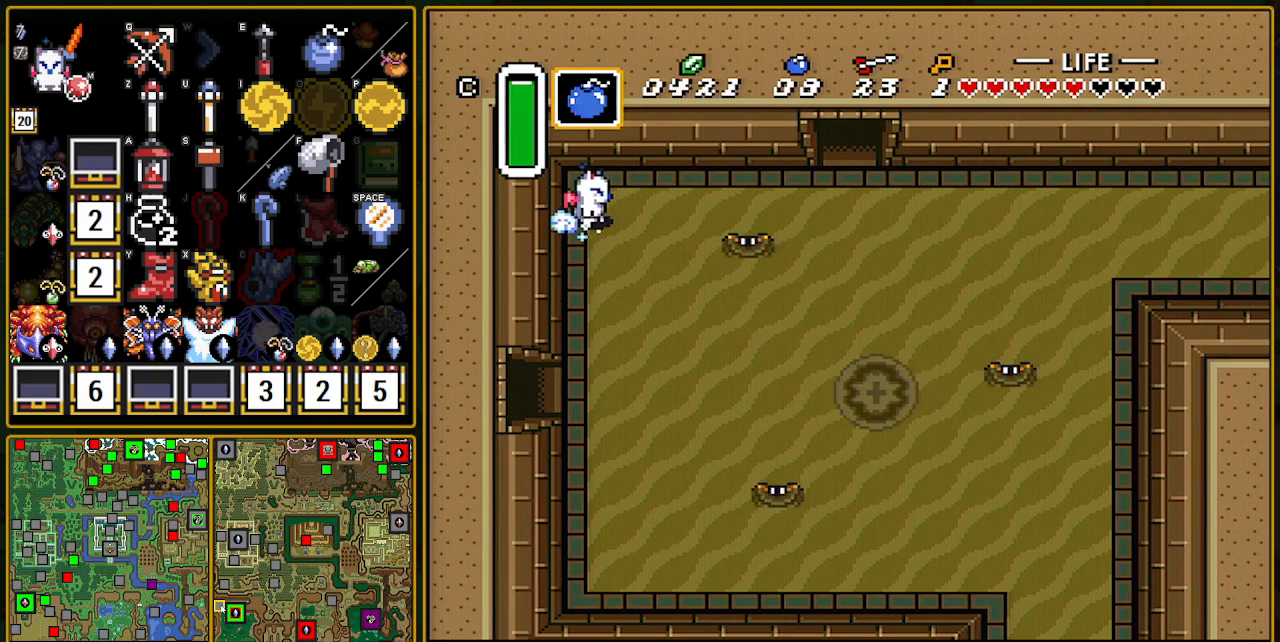
{"buttons": ["A", "L1"], "events": [[433, "L1", "down"]]}
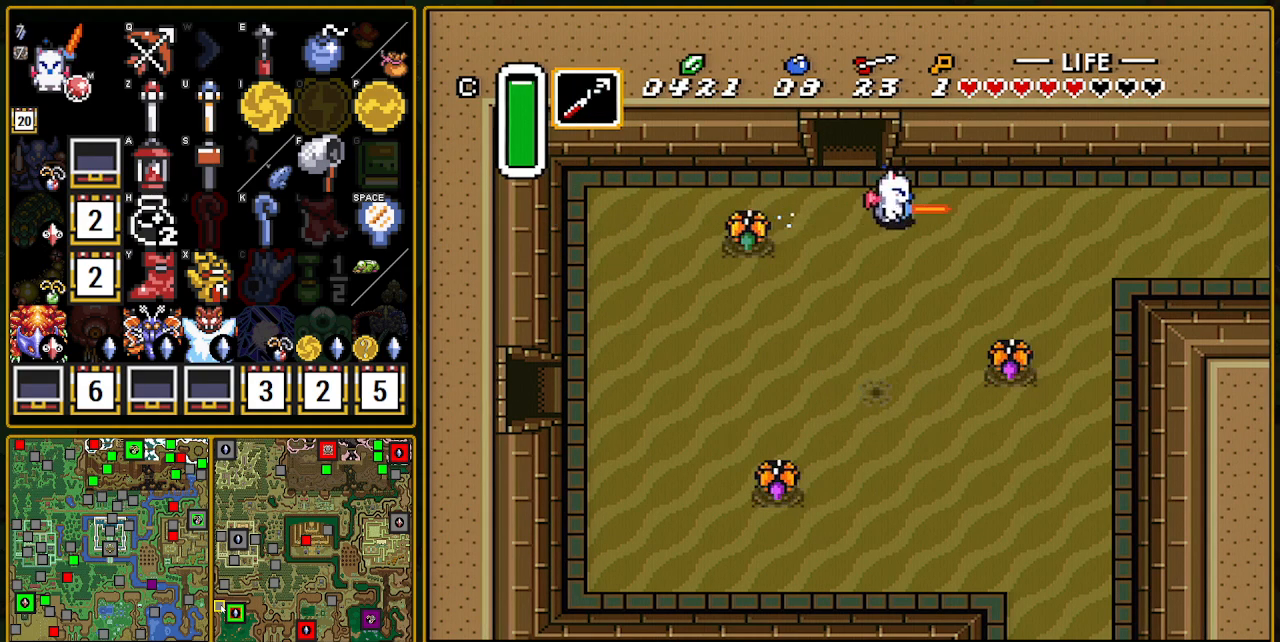
{"buttons": ["A"], "events": [[67, "L1", "up"]]}
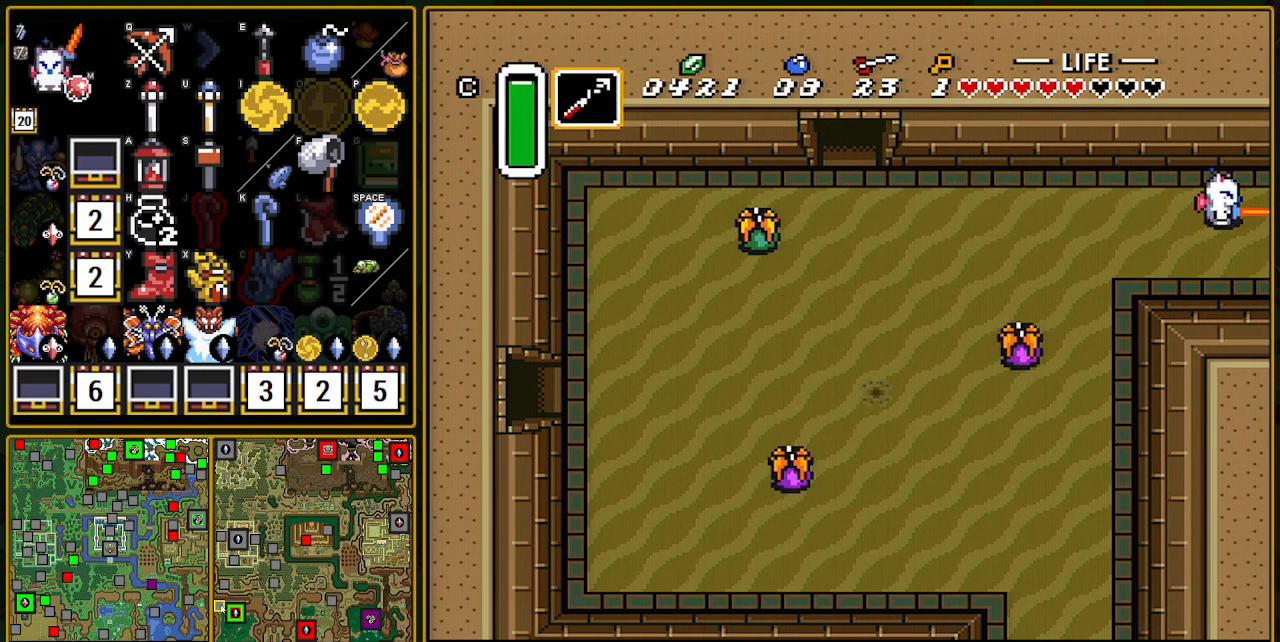
{"buttons": ["DPAD_UP", "DPAD_RIGHT"], "events": [[167, "A", "up"], [300, "DPAD_RIGHT", "down"], [500, "DPAD_UP", "down"]]}
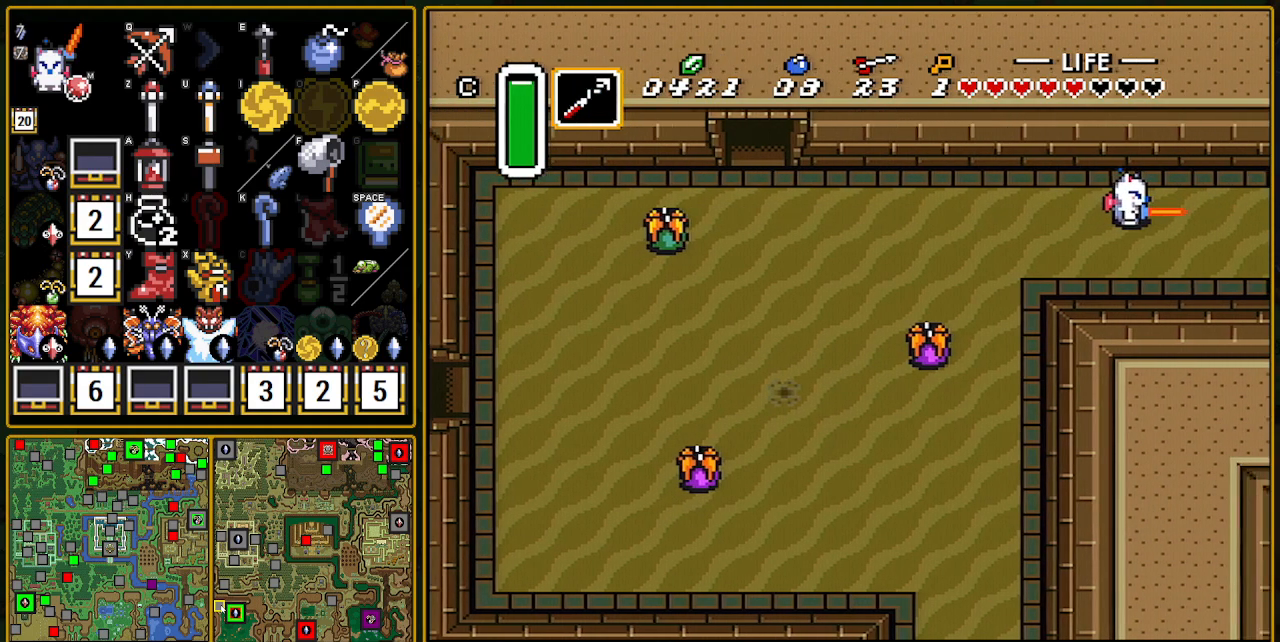
{"buttons": ["DPAD_UP", "DPAD_RIGHT"], "events": [[50, "DPAD_UP", "up"], [200, "DPAD_UP", "down"]]}
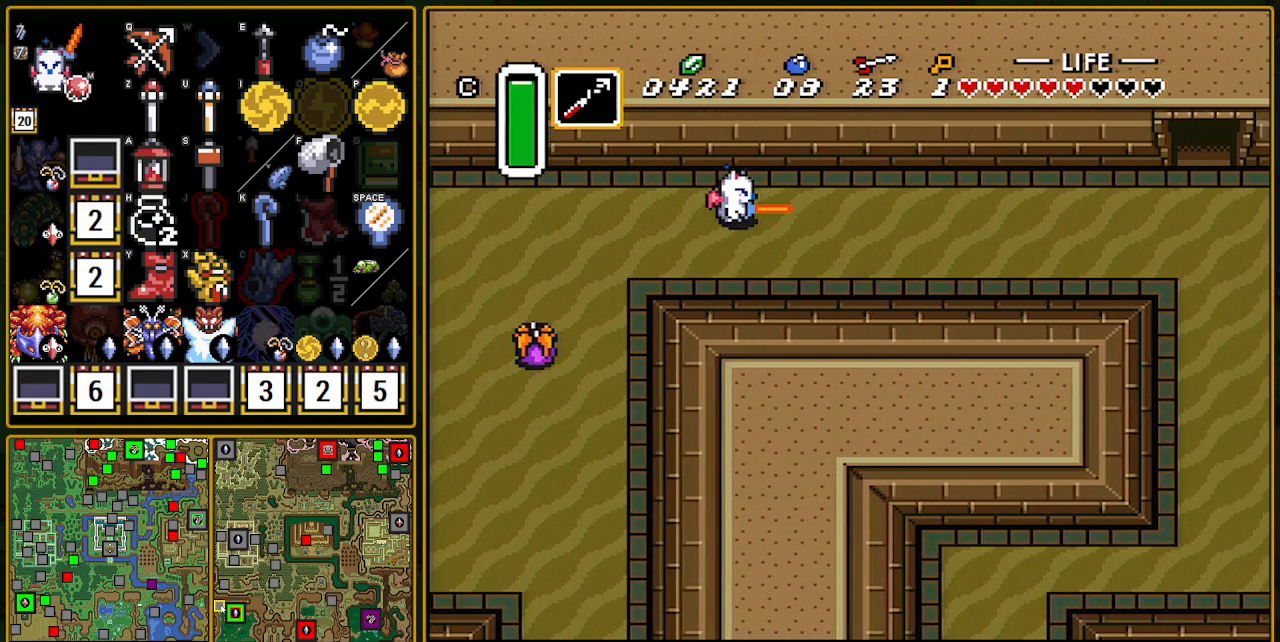
{"buttons": ["DPAD_UP", "DPAD_RIGHT"], "events": []}
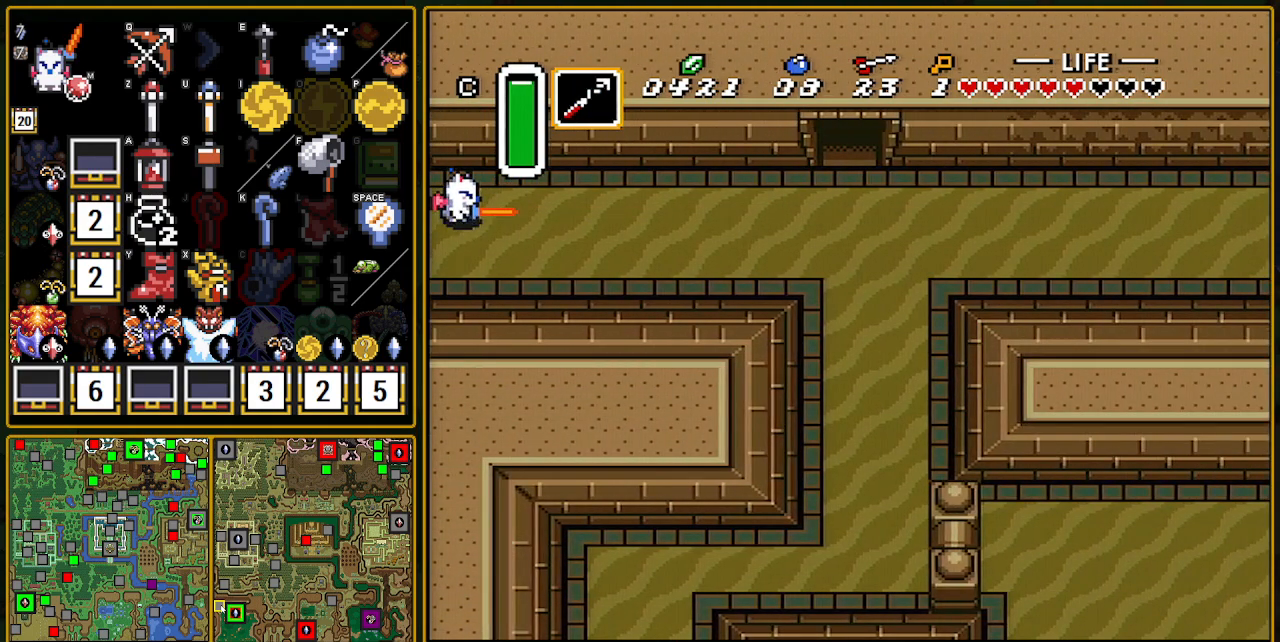
{"buttons": ["A"], "events": [[267, "A", "down"], [267, "DPAD_UP", "up"], [367, "DPAD_RIGHT", "up"]]}
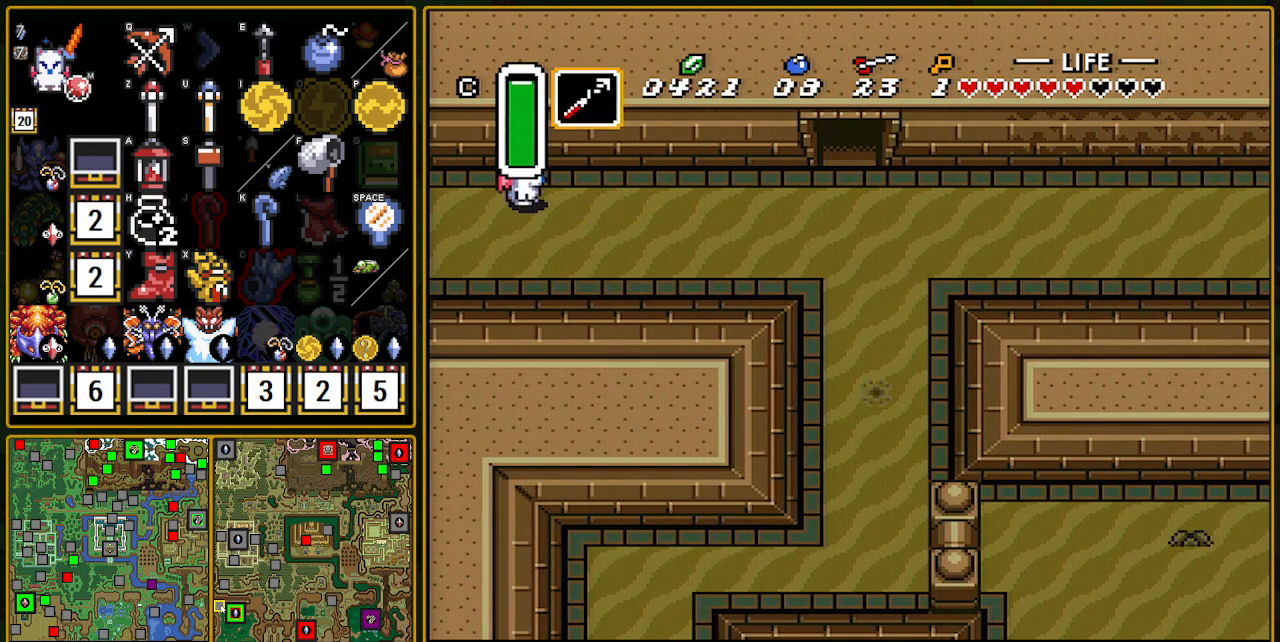
{"buttons": [], "events": [[367, "A", "up"]]}
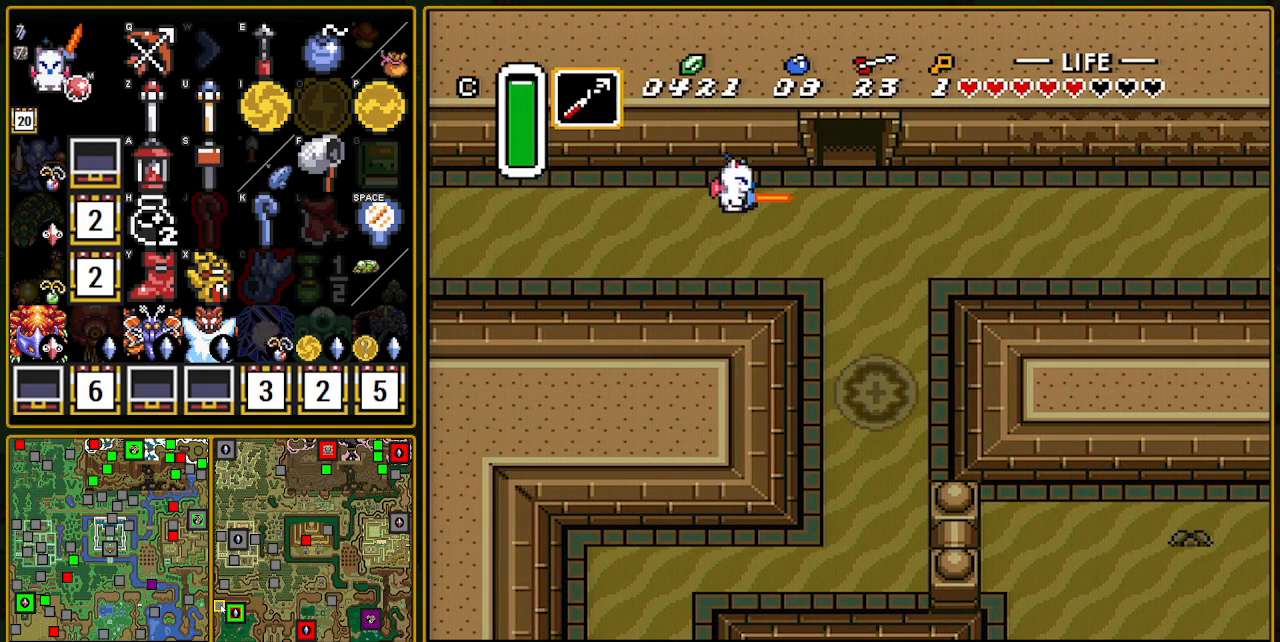
{"buttons": ["DPAD_UP"], "events": [[150, "DPAD_UP", "down"]]}
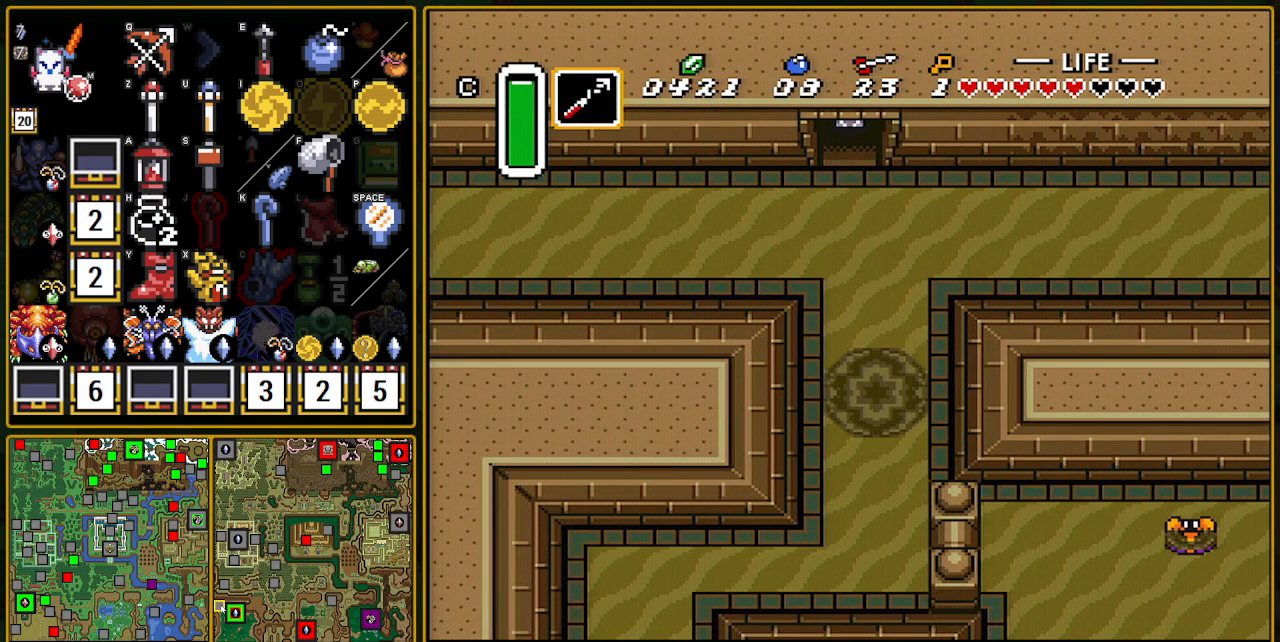
{"buttons": [], "events": [[400, "DPAD_UP", "up"]]}
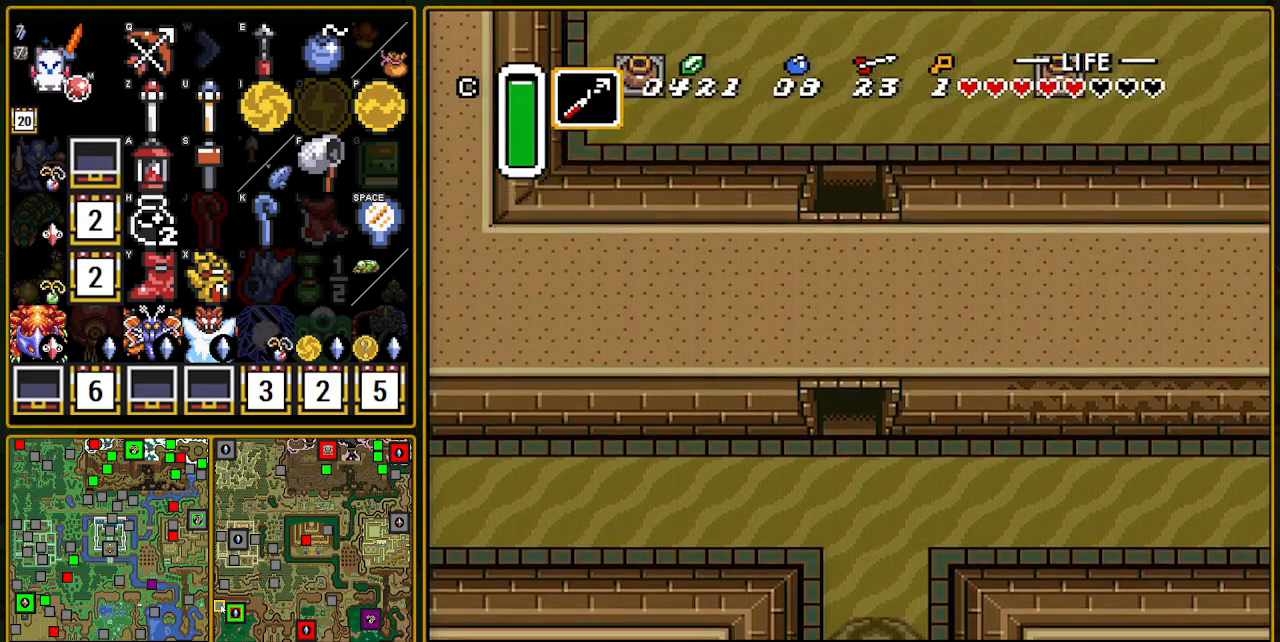
{"buttons": ["DPAD_UP"], "events": [[133, "DPAD_UP", "down"], [167, "Y", "down"], [233, "Y", "up"], [400, "Y", "down"], [417, "Y", "up"]]}
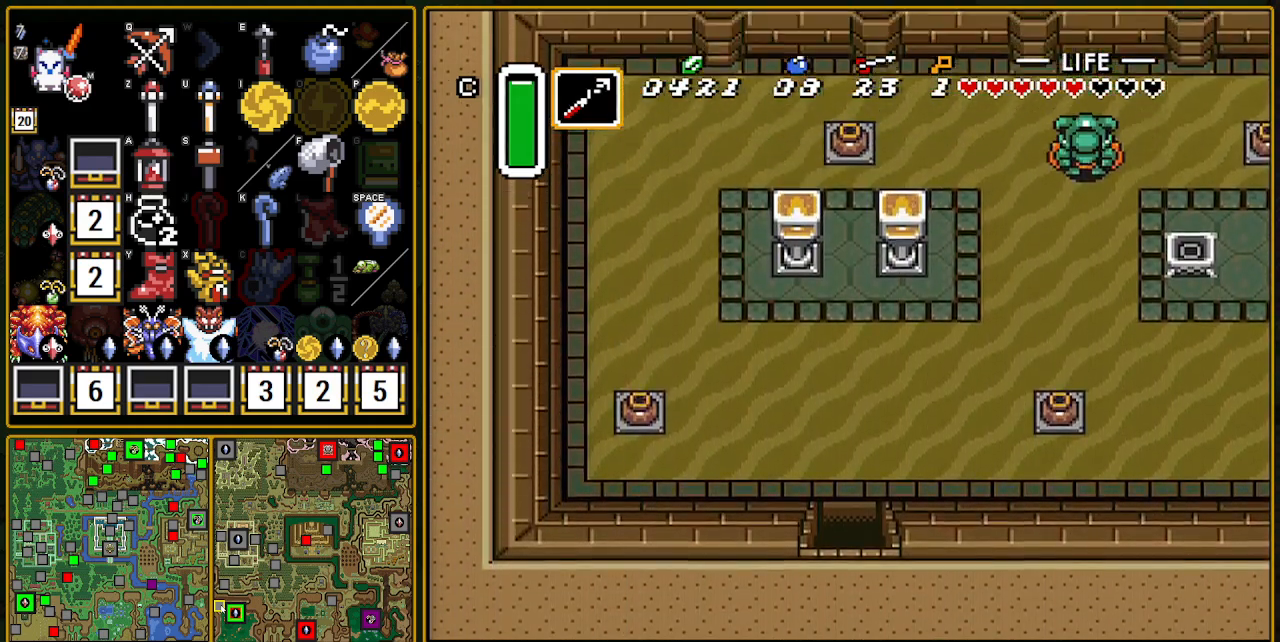
{"buttons": ["Y", "DPAD_UP"], "events": [[217, "Y", "down"], [300, "Y", "up"], [350, "Y", "down"]]}
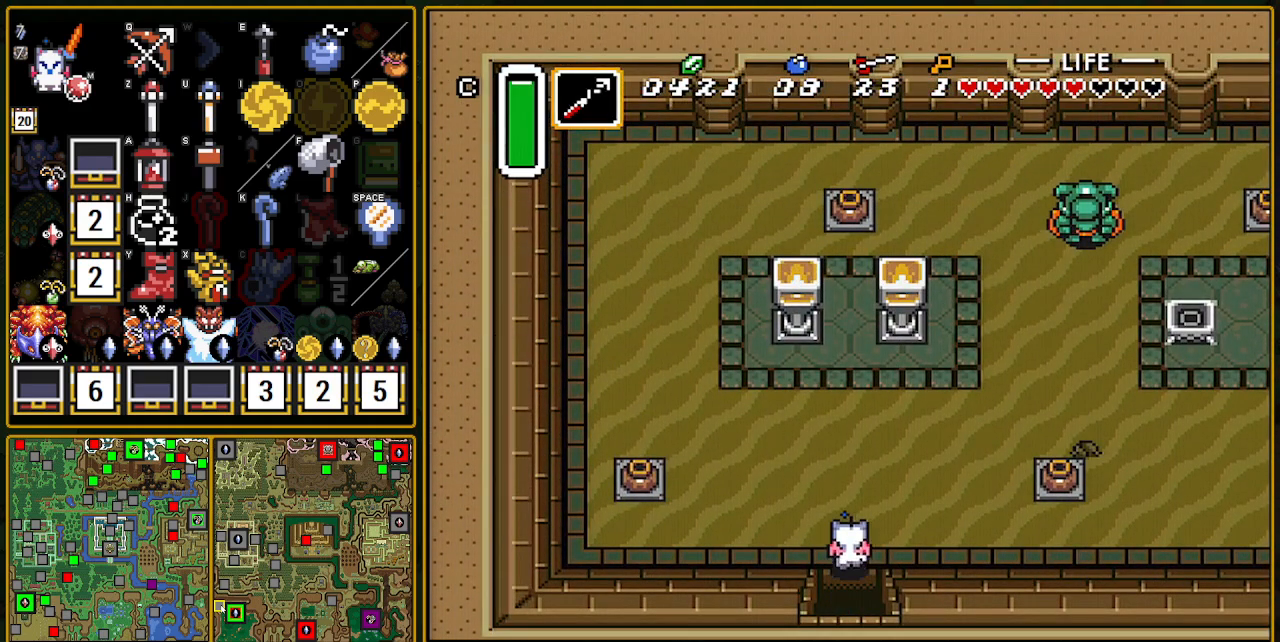
{"buttons": ["DPAD_UP"], "events": [[17, "Y", "up"], [83, "Y", "down"], [117, "Y", "up"], [217, "Y", "down"], [233, "Y", "up"]]}
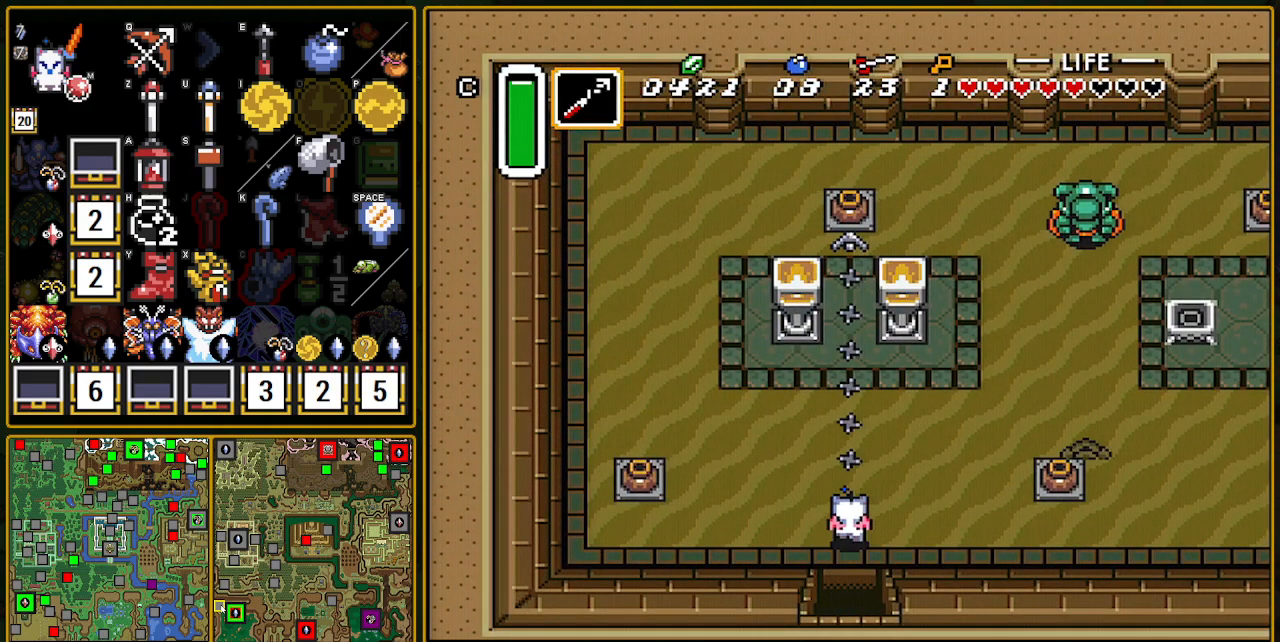
{"buttons": ["DPAD_RIGHT"], "events": [[333, "DPAD_UP", "up"], [367, "DPAD_RIGHT", "down"]]}
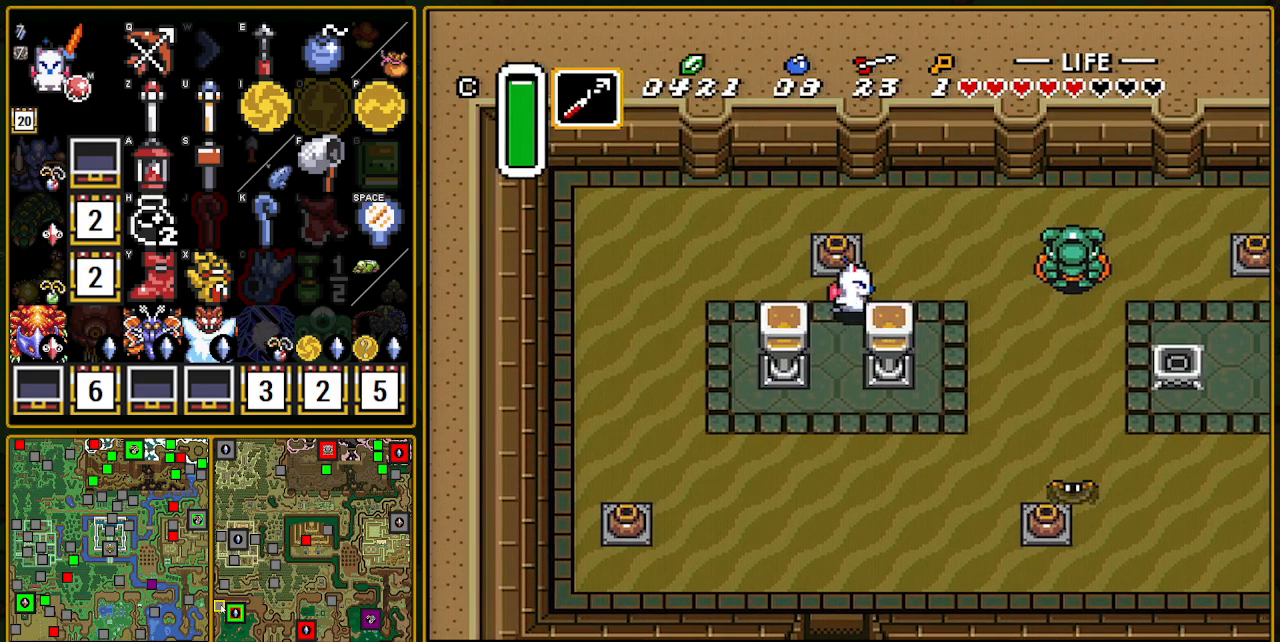
{"buttons": ["A"], "events": [[33, "A", "down"], [117, "DPAD_RIGHT", "up"]]}
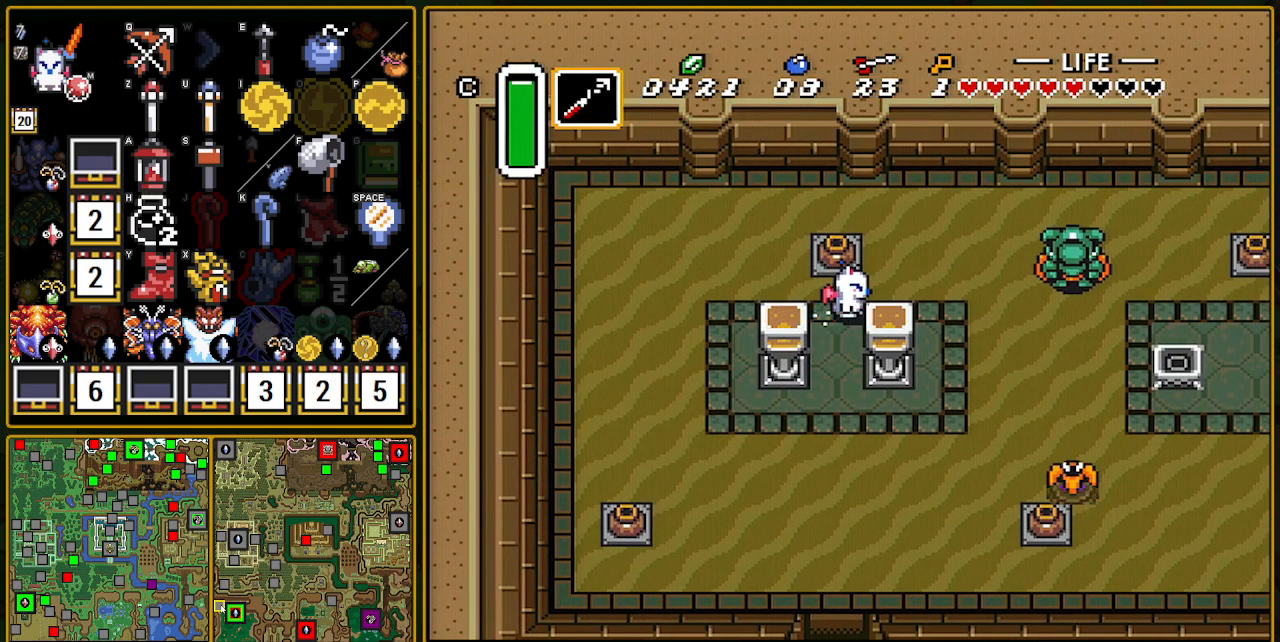
{"buttons": ["DPAD_UP"], "events": [[133, "A", "up"], [483, "DPAD_UP", "down"]]}
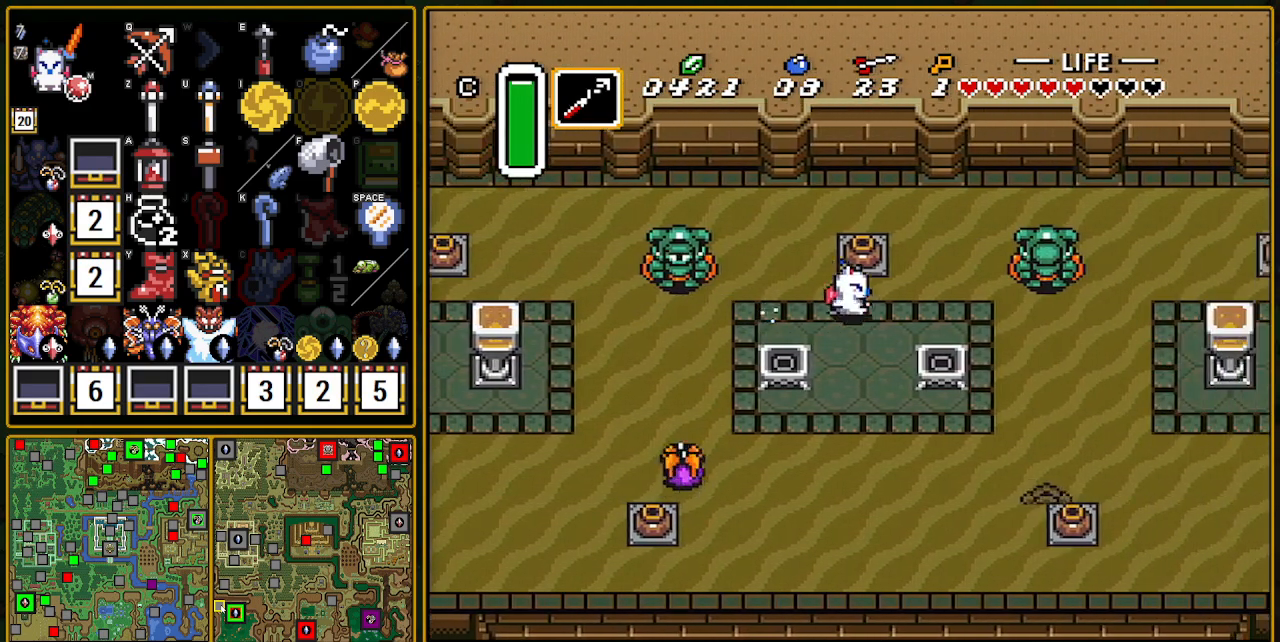
{"buttons": ["DPAD_UP"], "events": [[117, "A", "down"], [200, "A", "up"]]}
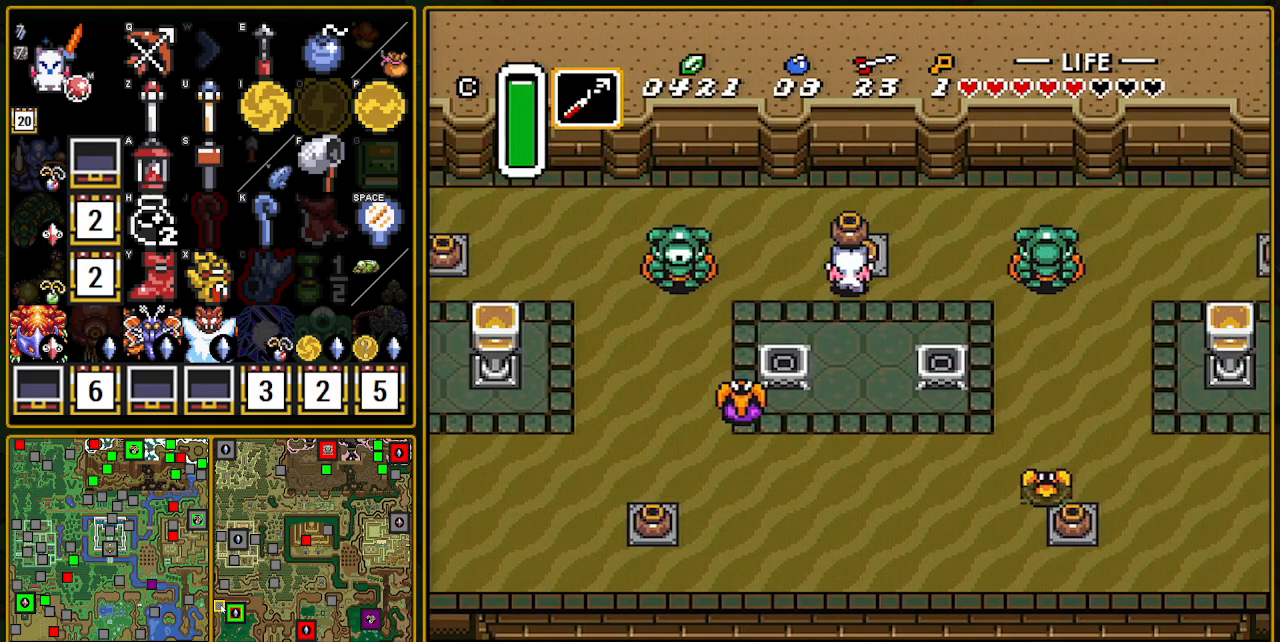
{"buttons": ["A", "DPAD_LEFT"], "events": [[150, "DPAD_DOWN", "down"], [150, "DPAD_UP", "up"], [250, "DPAD_LEFT", "down"], [417, "DPAD_DOWN", "up"], [433, "A", "down"]]}